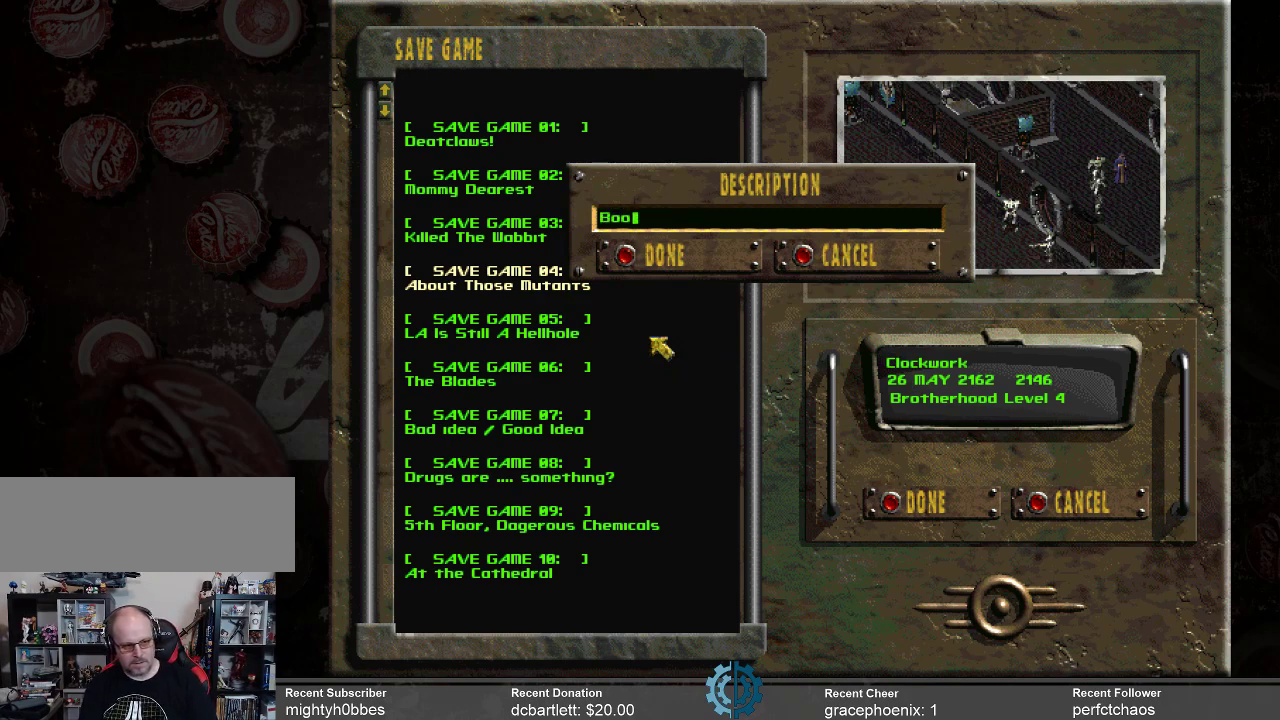
Gameplay with keyboard and mouse; each line is a JSON object with the keys and mouse buttons held at the frame after it. "events" lists presses ("down") and releases ("up") of ".", "/", "0", "1", "2", "3", "4", "5", "6", "7", "8", "9", "a", "alt_l", "alt_r", "b", "backslash", "backspace", "c", "caps_lock", "comma", "ctrl_l", "ctrl_r", "d", "e", "equals", "f", "g", "h", "i", "j", "k", "l", "lbracket", "m", "minus", "n", "o", "p", "q", "quote", "r", "rbracket", "return", "s", "semicolon", "shift_l", "shift_r", "space", "super_l", "super_r", "t", "tab", "tilde", "u", "v", "w", "x", "y", "z", "mouse_left" and "mouse_right" between this image and that frame as [ms after this image, input, new state], when the widget could be followed in between. "mouse_left", "mouse_right" = the "left", "right" buttons of the "mouse" list. No other keys are recorded. Not read: mouse_move.
{"keys": [], "mouse": [], "events": [[366, ".", "down"], [433, ".", "up"]]}
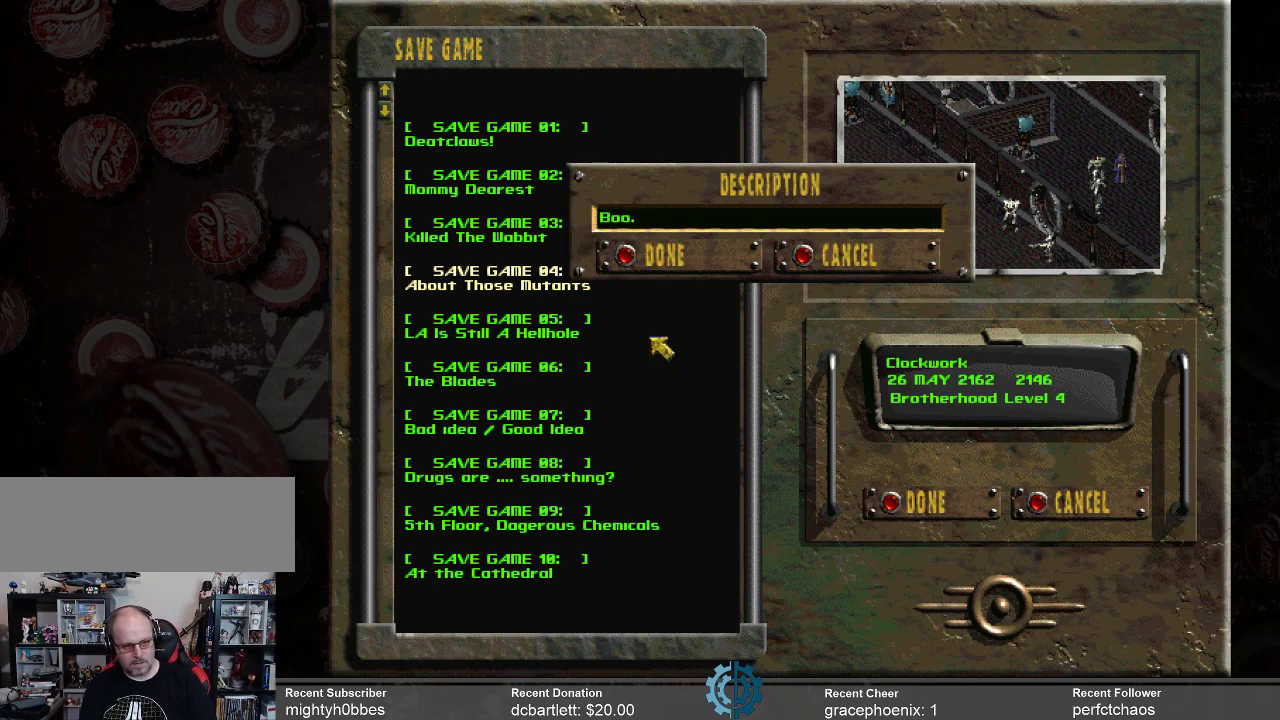
{"keys": ["shift_l"], "mouse": [], "events": [[33, "space", "down"], [66, "space", "up"], [166, "space", "down"], [200, "shift_l", "down"], [266, "space", "up"], [333, "y", "down"], [433, "y", "up"]]}
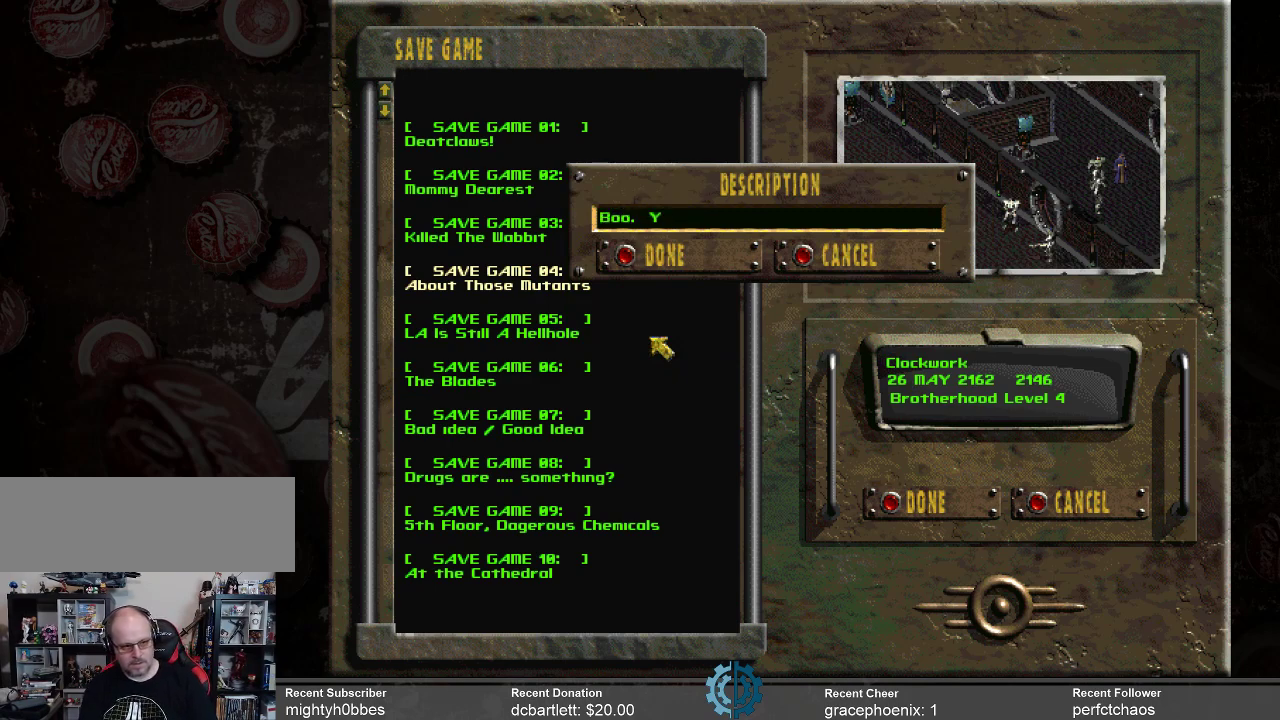
{"keys": ["."], "mouse": [], "events": [[33, "shift_l", "up"], [266, "a", "down"], [366, "a", "up"], [500, ".", "down"]]}
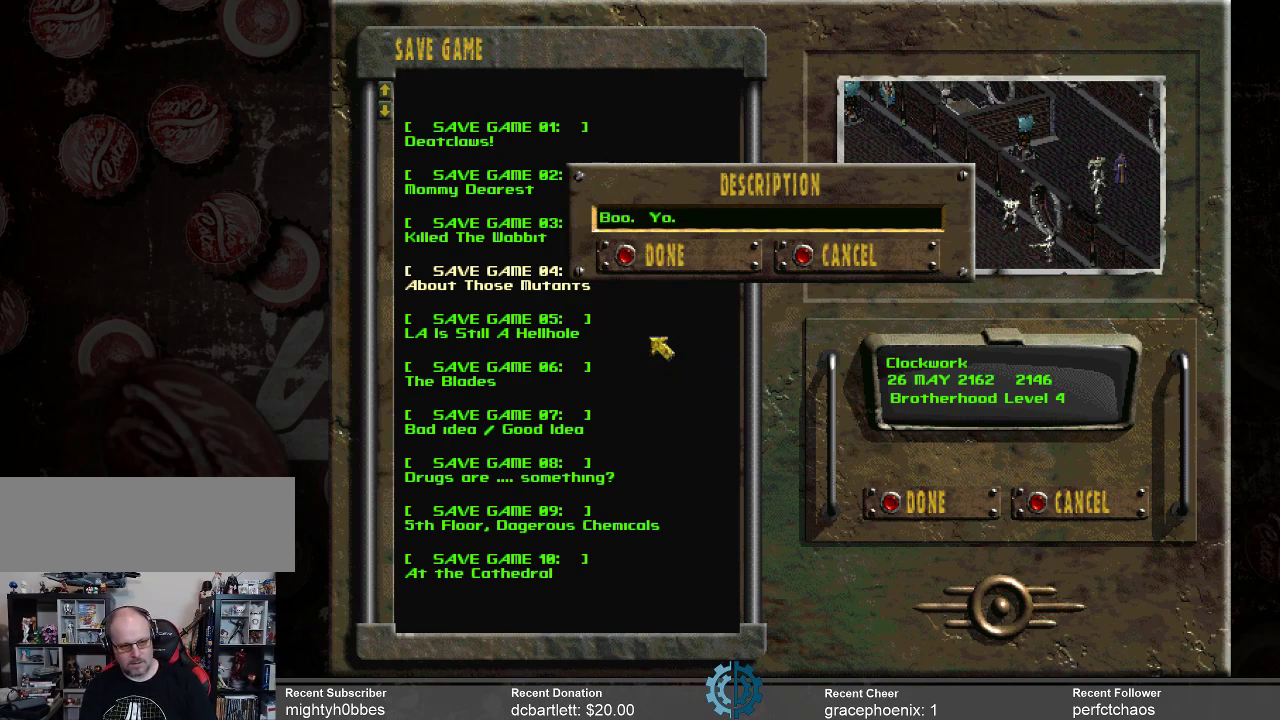
{"keys": [], "mouse": [], "events": [[33, ".", "up"]]}
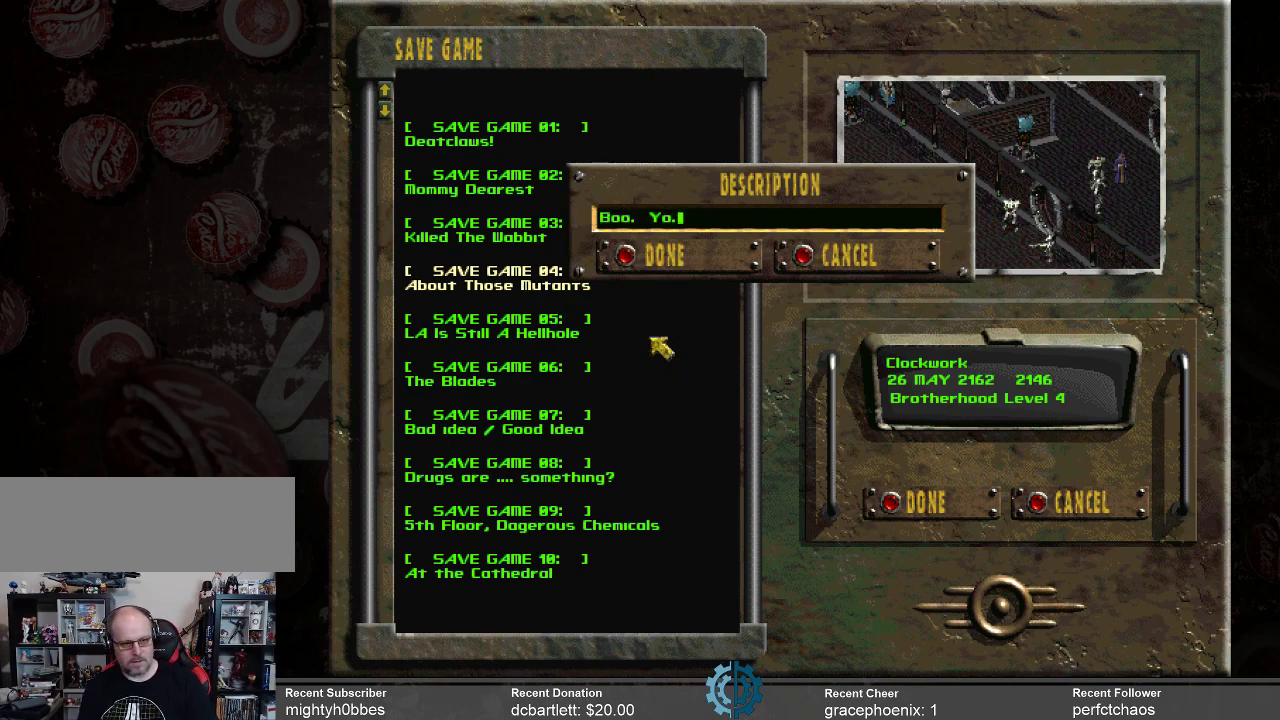
{"keys": [], "mouse": [], "events": []}
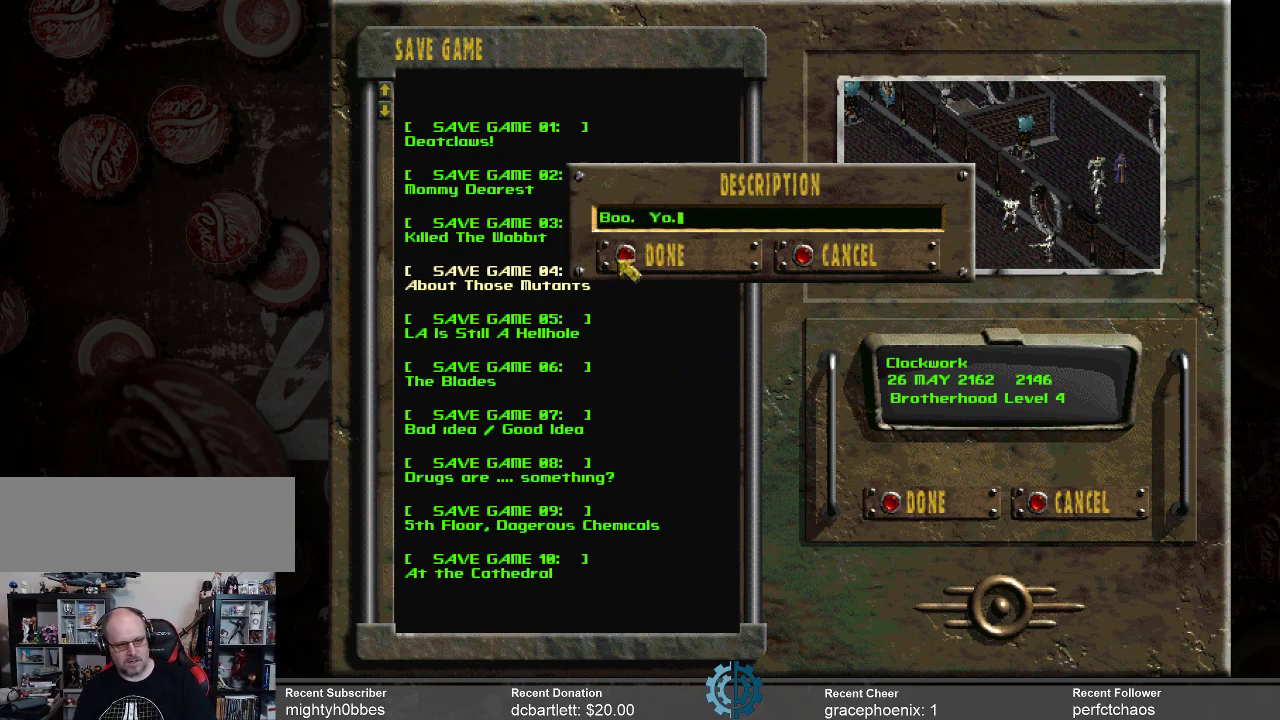
{"keys": [], "mouse": [], "events": []}
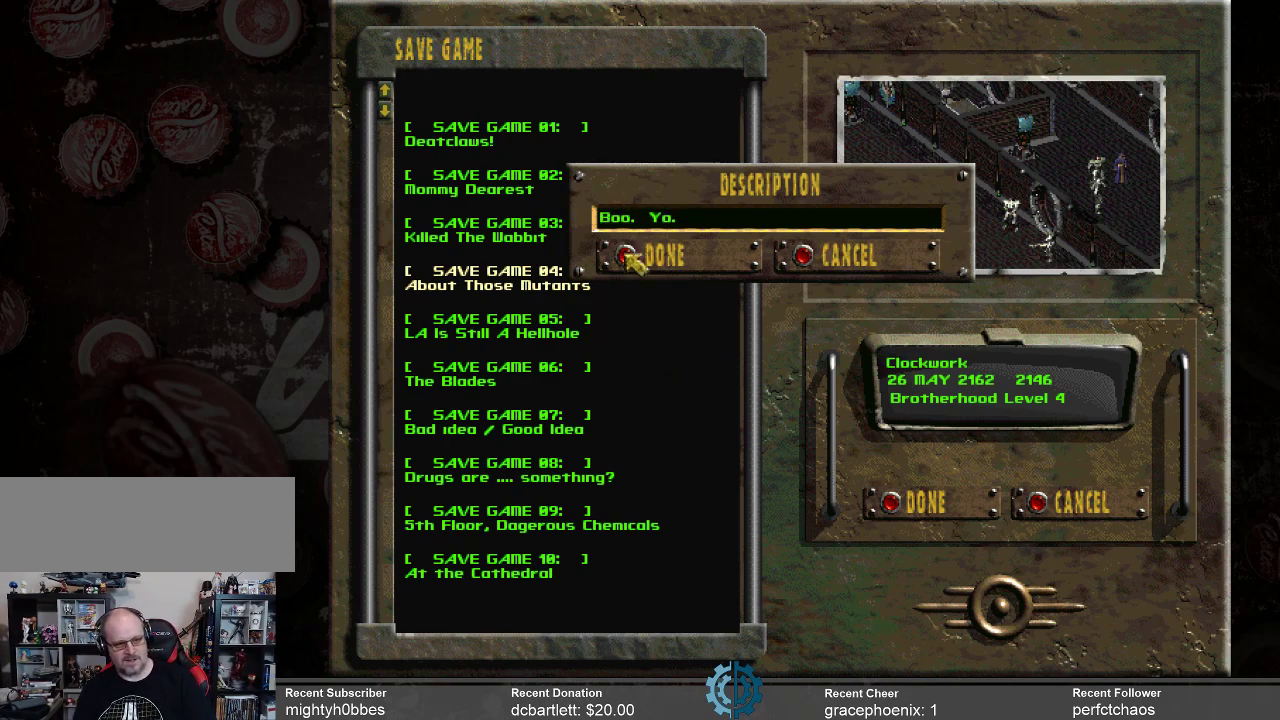
{"keys": [], "mouse": [], "events": [[66, "mouse_left", "down"], [133, "mouse_left", "up"]]}
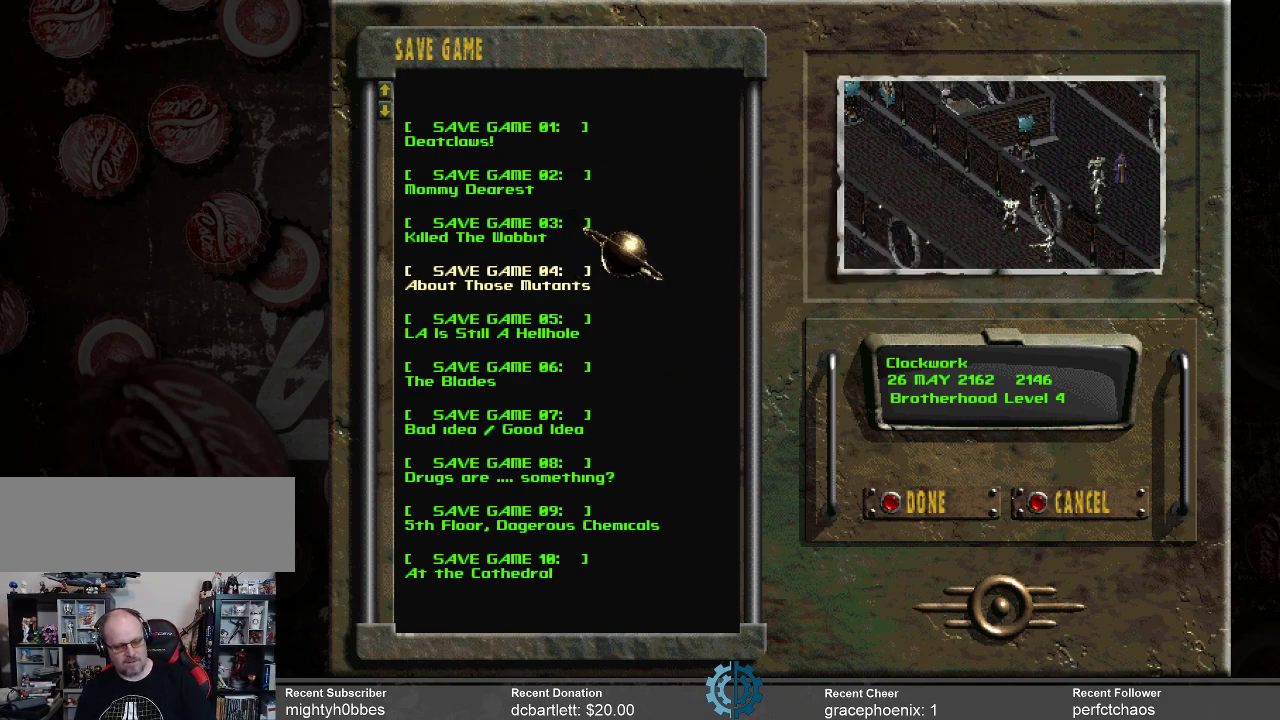
{"keys": [], "mouse": [], "events": []}
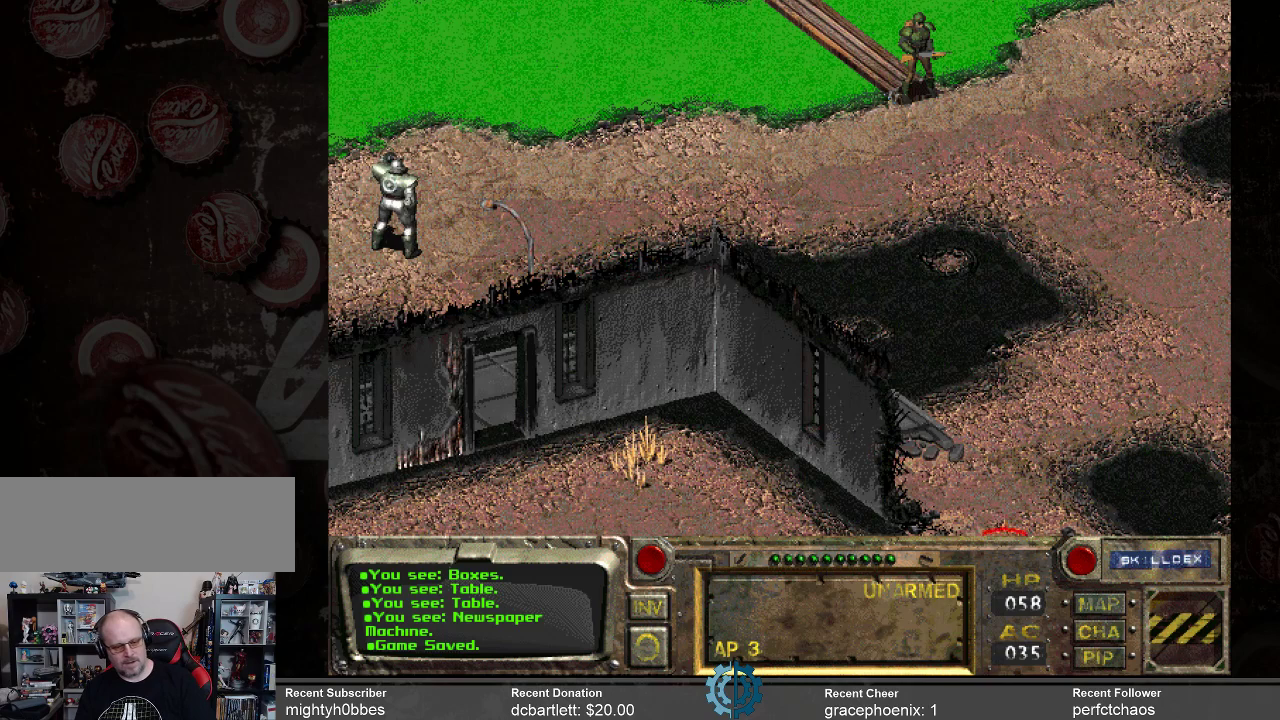
{"keys": [], "mouse": [], "events": []}
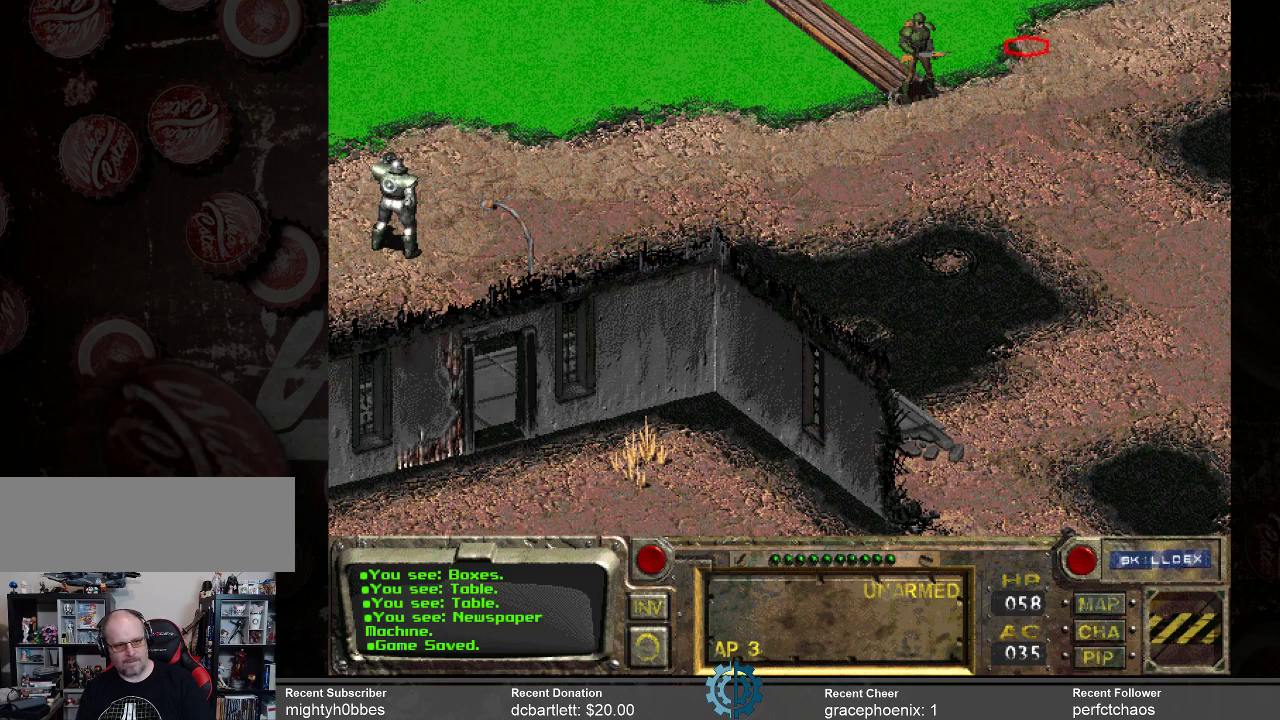
{"keys": [], "mouse": [], "events": []}
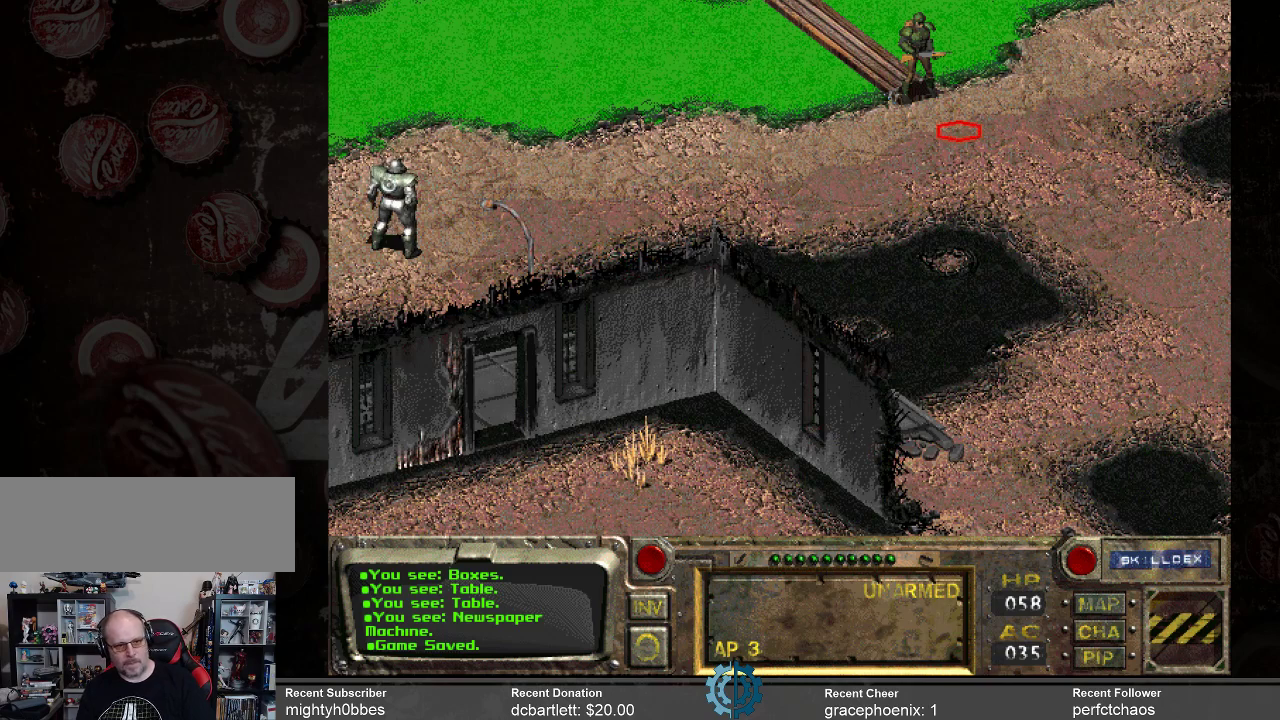
{"keys": [], "mouse": ["left"], "events": [[433, "mouse_left", "down"]]}
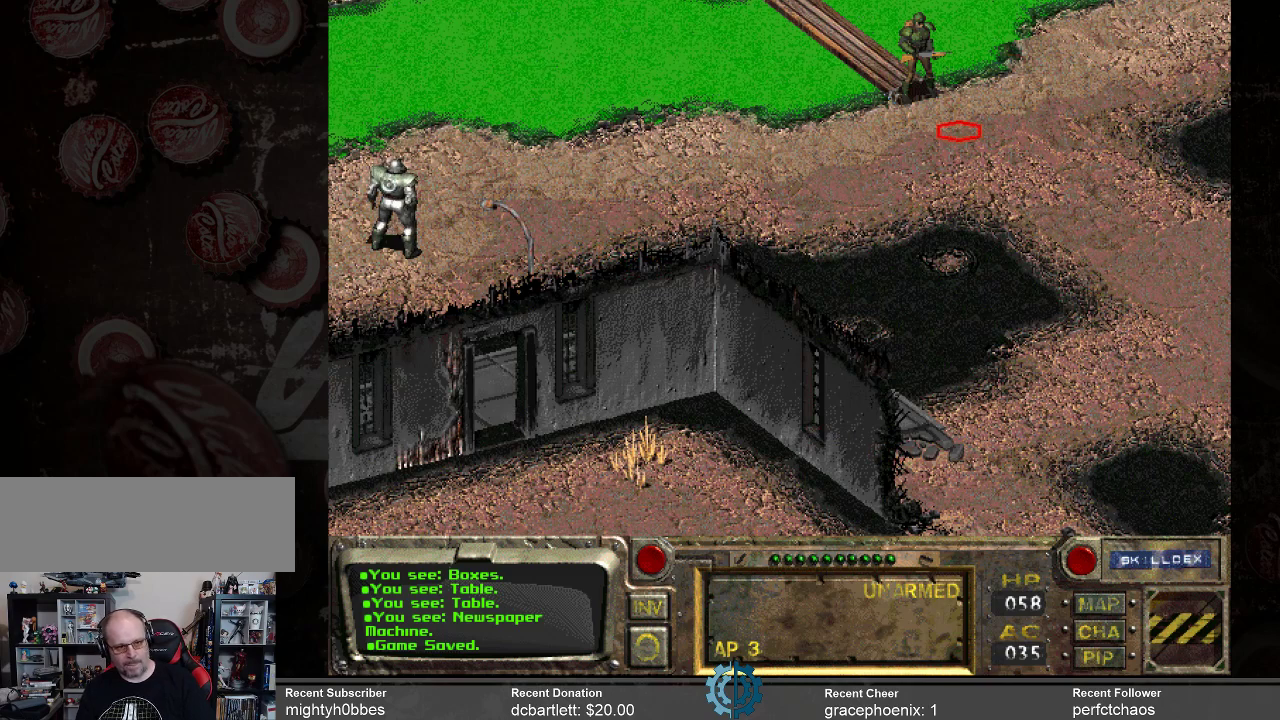
{"keys": [], "mouse": [], "events": [[33, "mouse_left", "up"]]}
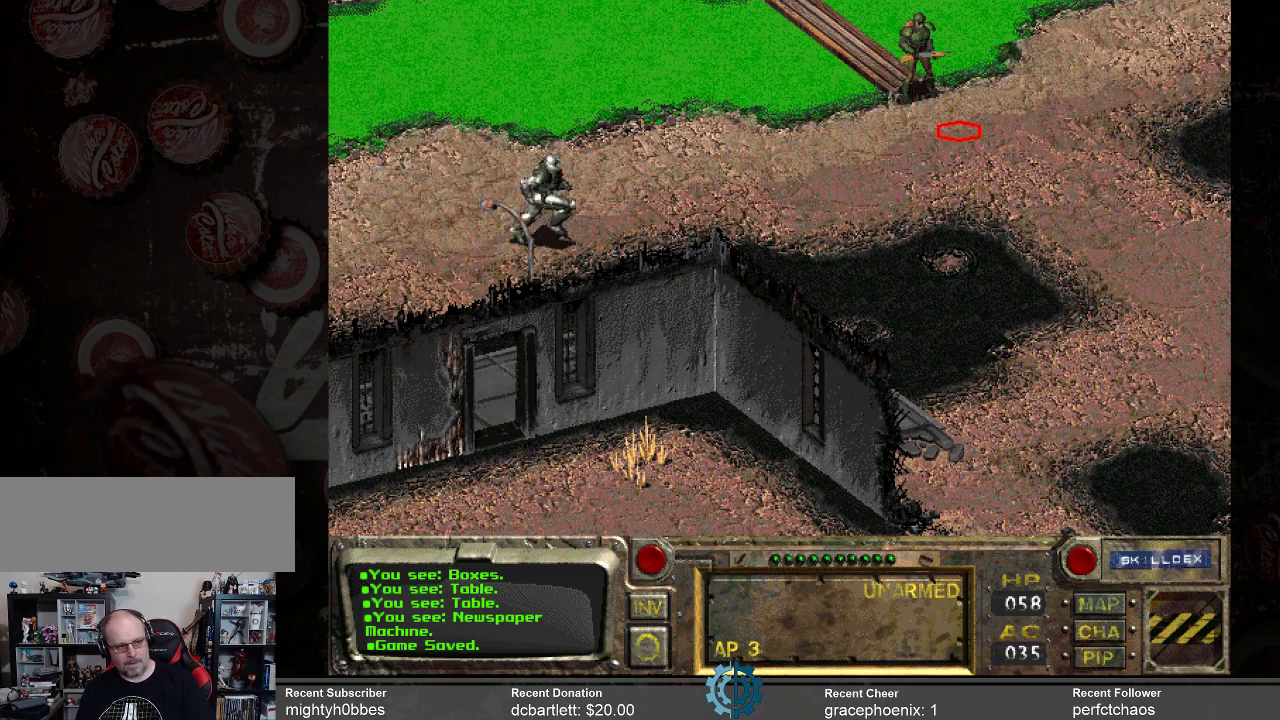
{"keys": [], "mouse": [], "events": [[433, "mouse_right", "down"], [500, "mouse_right", "up"]]}
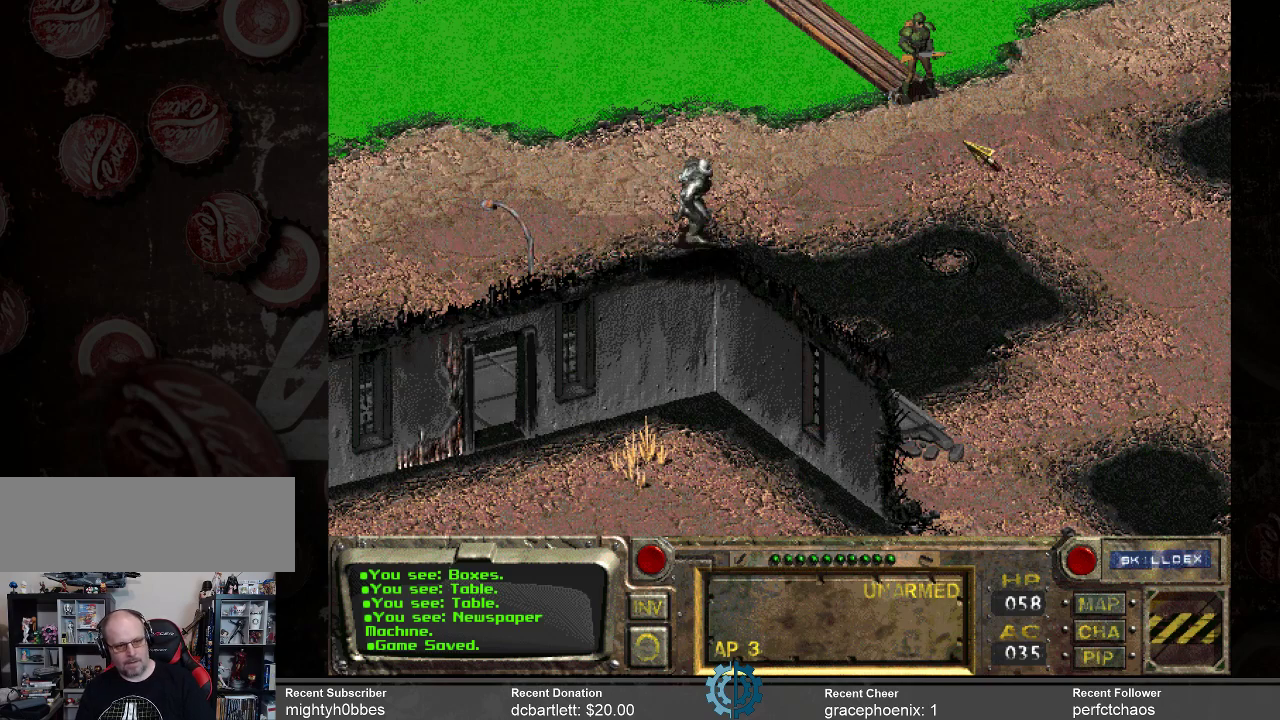
{"keys": [], "mouse": [], "events": []}
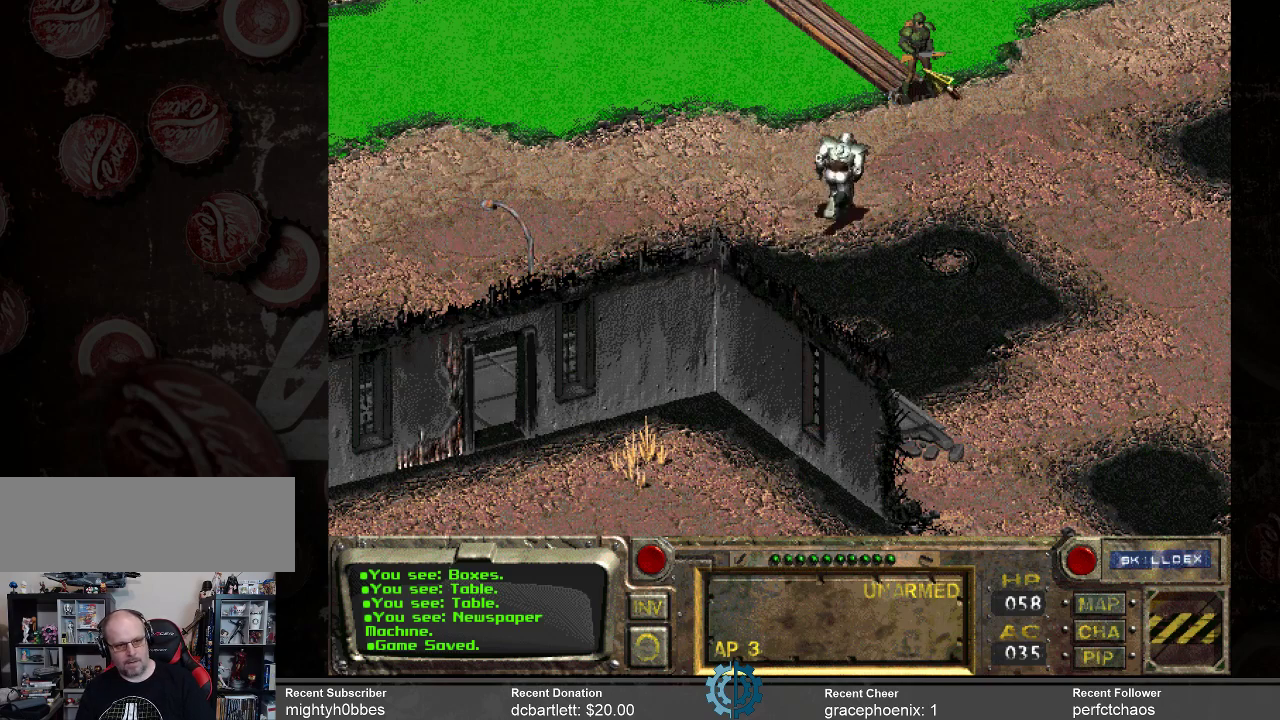
{"keys": [], "mouse": [], "events": []}
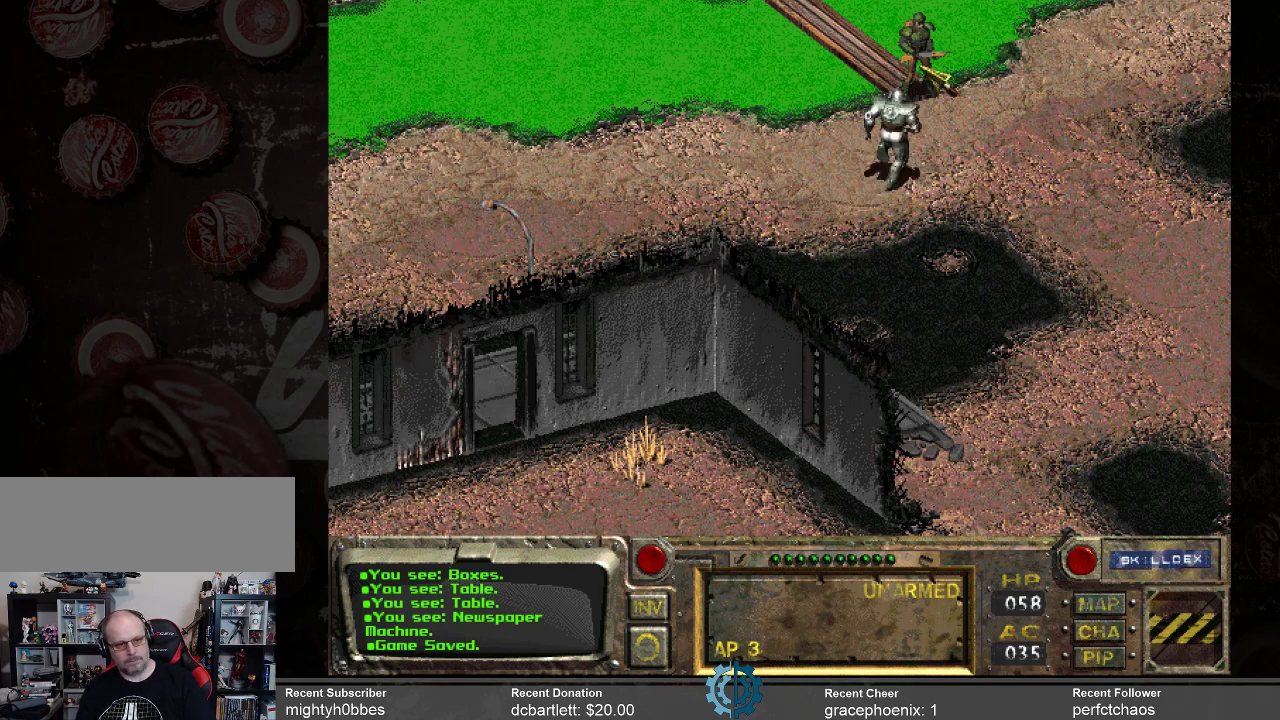
{"keys": [], "mouse": [], "events": []}
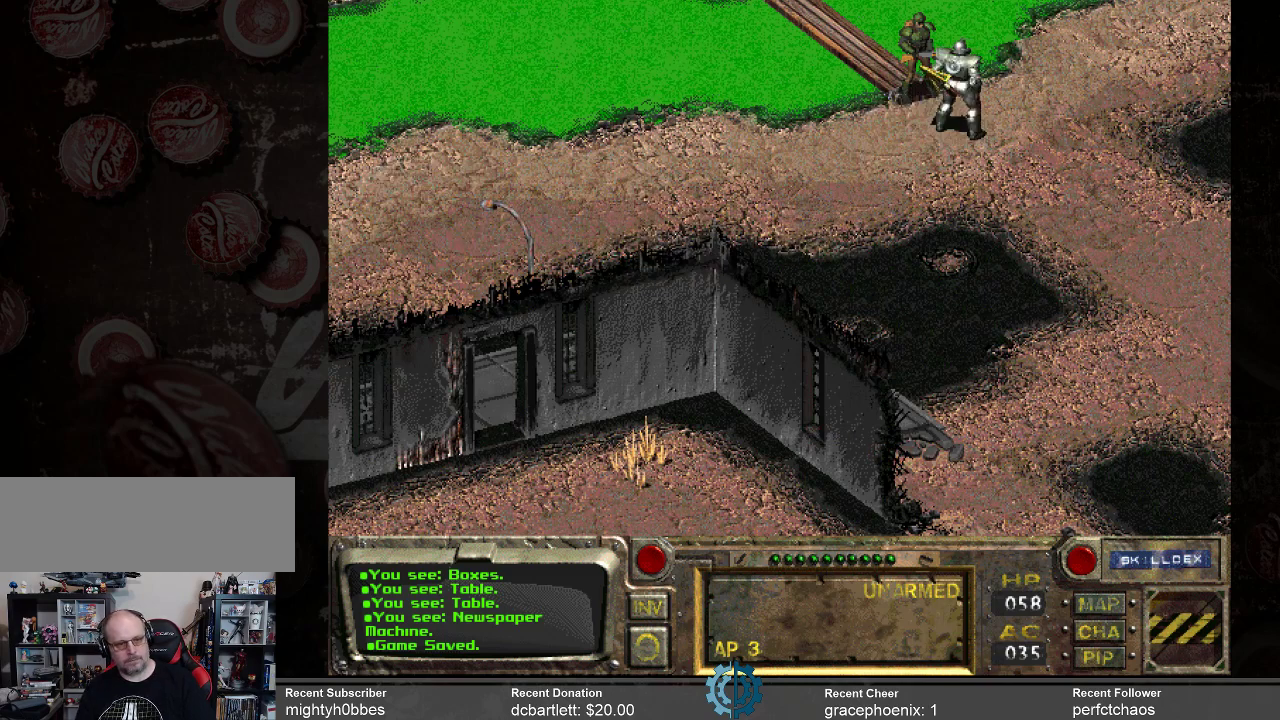
{"keys": [], "mouse": [], "events": []}
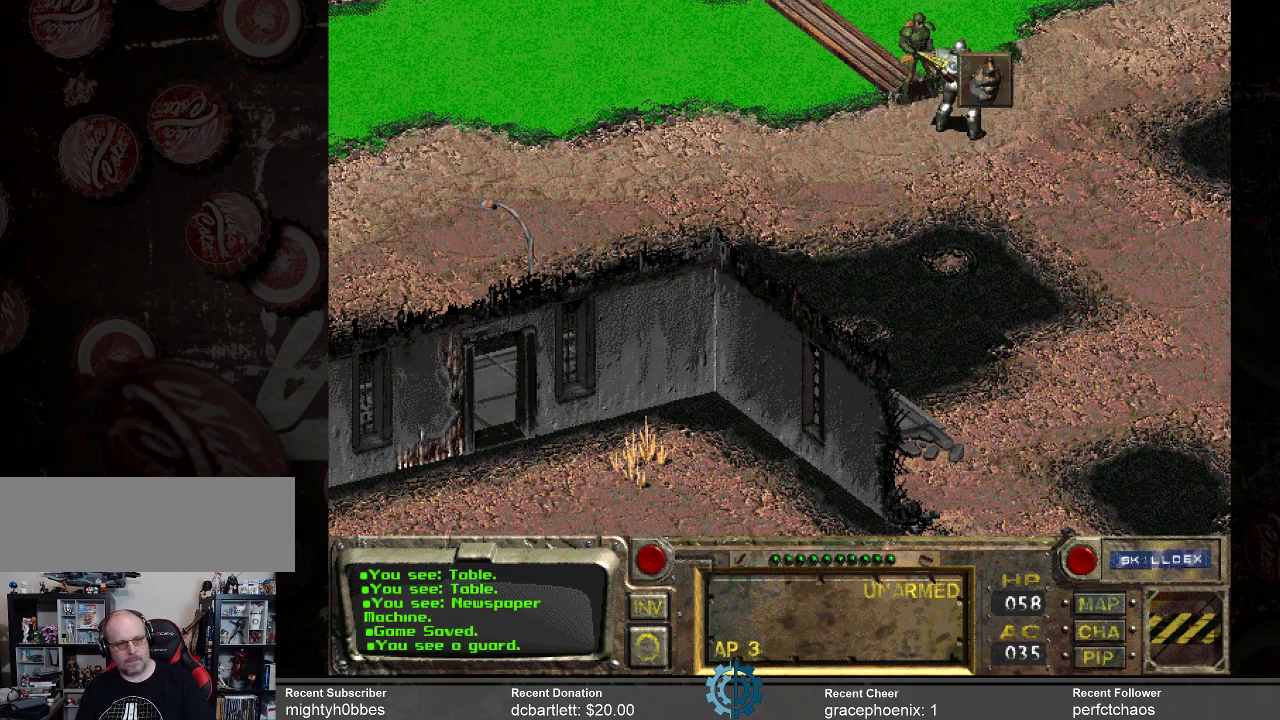
{"keys": [], "mouse": [], "events": [[300, "mouse_left", "down"], [400, "mouse_left", "up"]]}
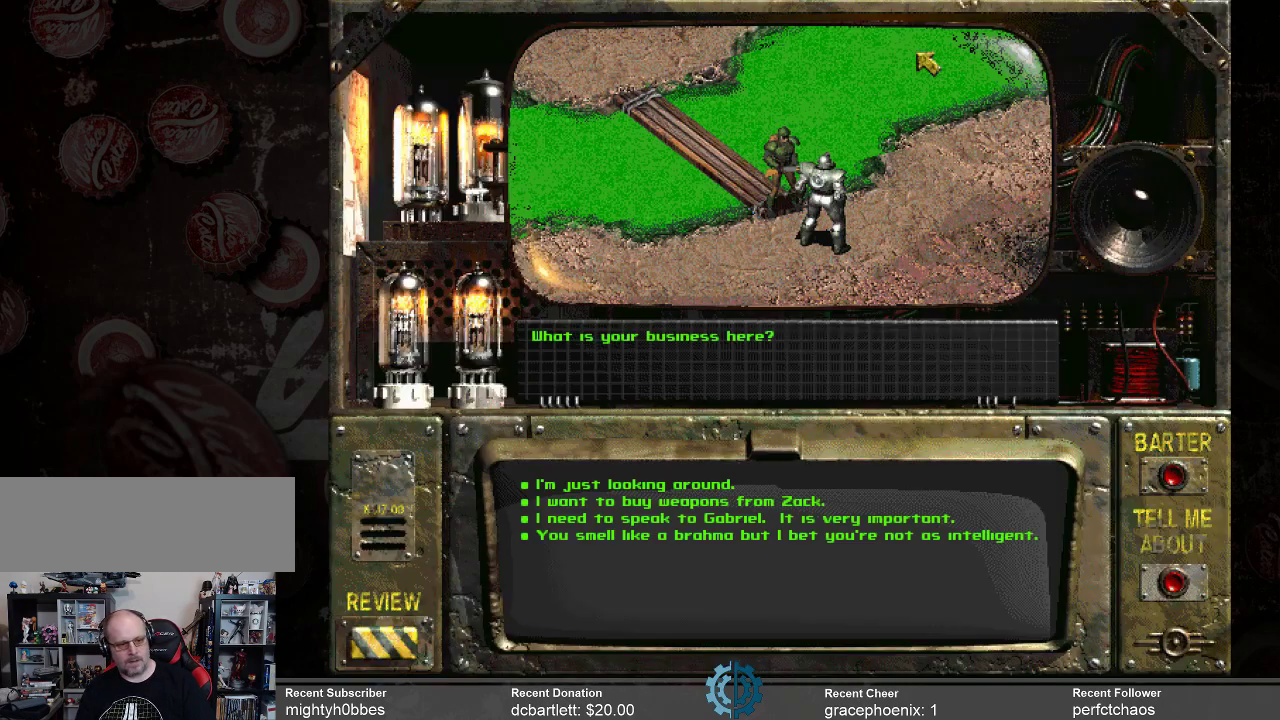
{"keys": [], "mouse": [], "events": []}
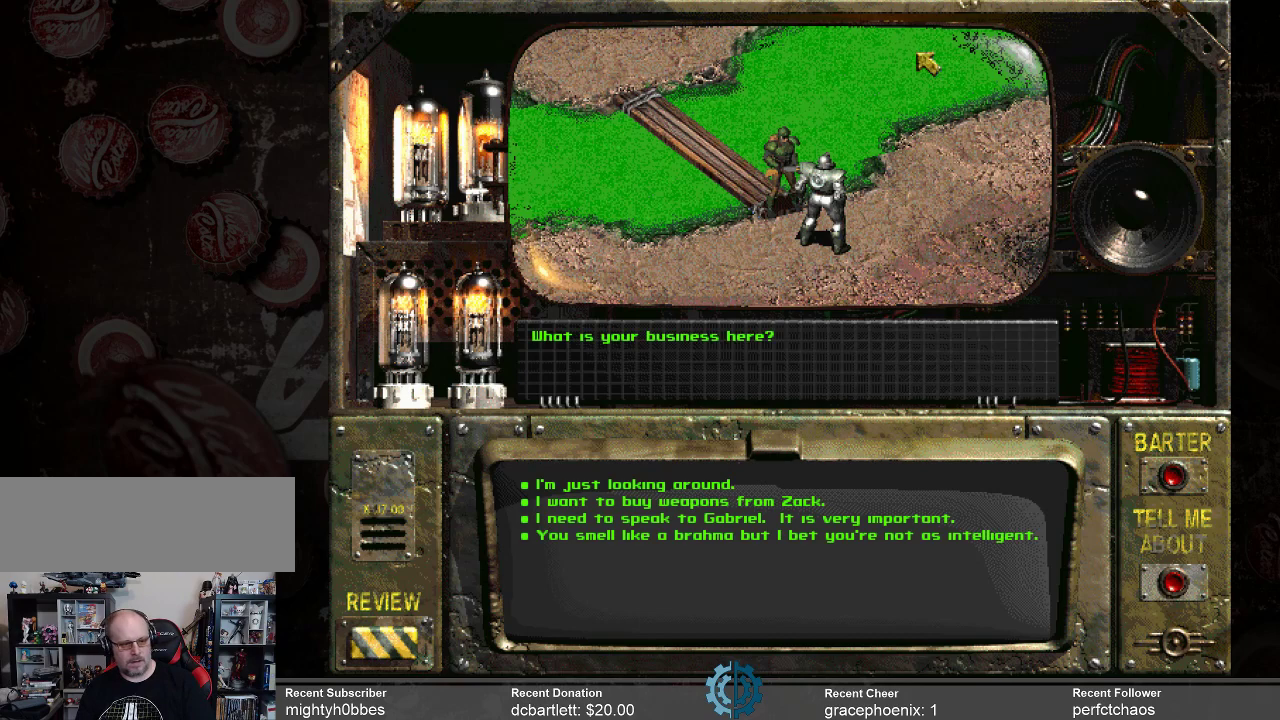
{"keys": [], "mouse": [], "events": []}
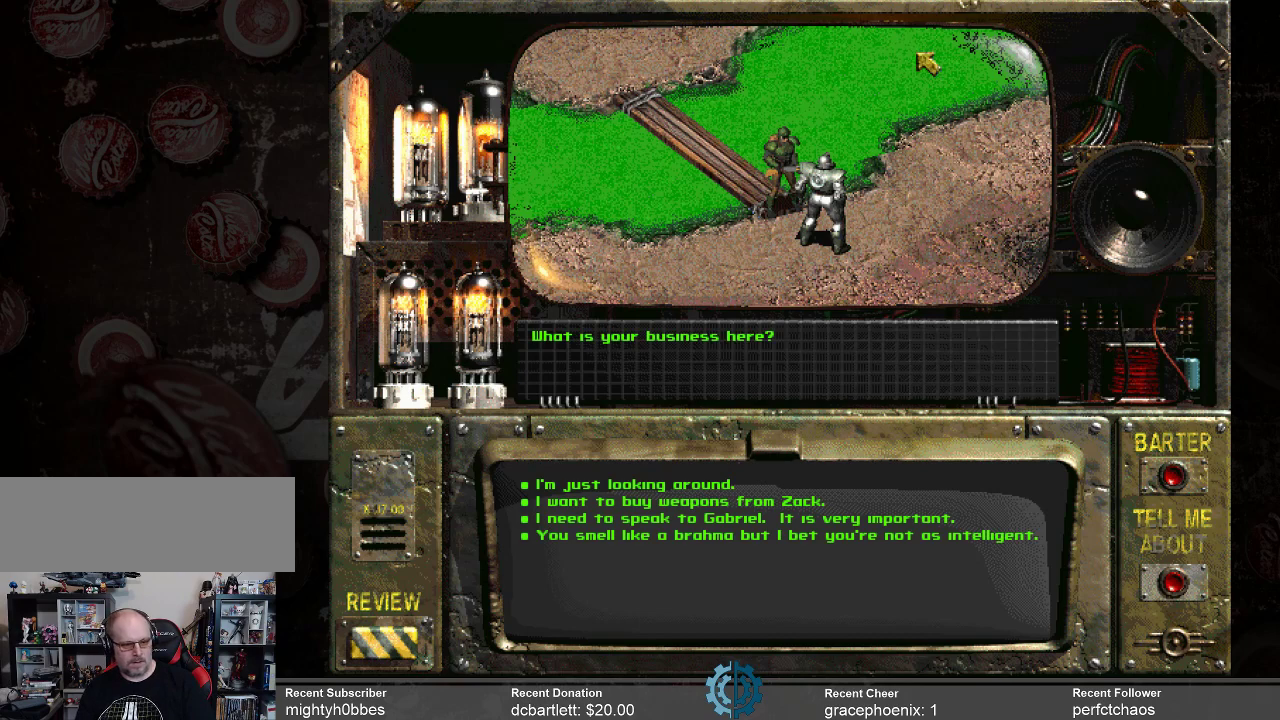
{"keys": [], "mouse": [], "events": []}
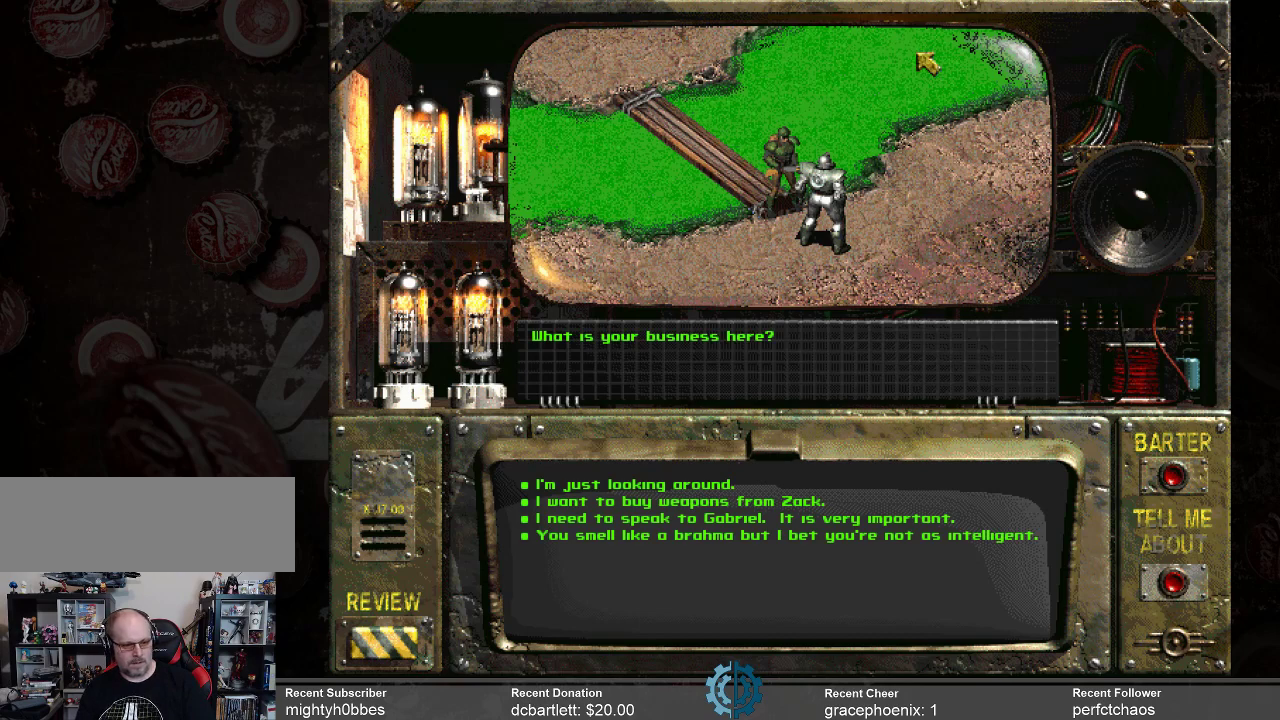
{"keys": [], "mouse": [], "events": []}
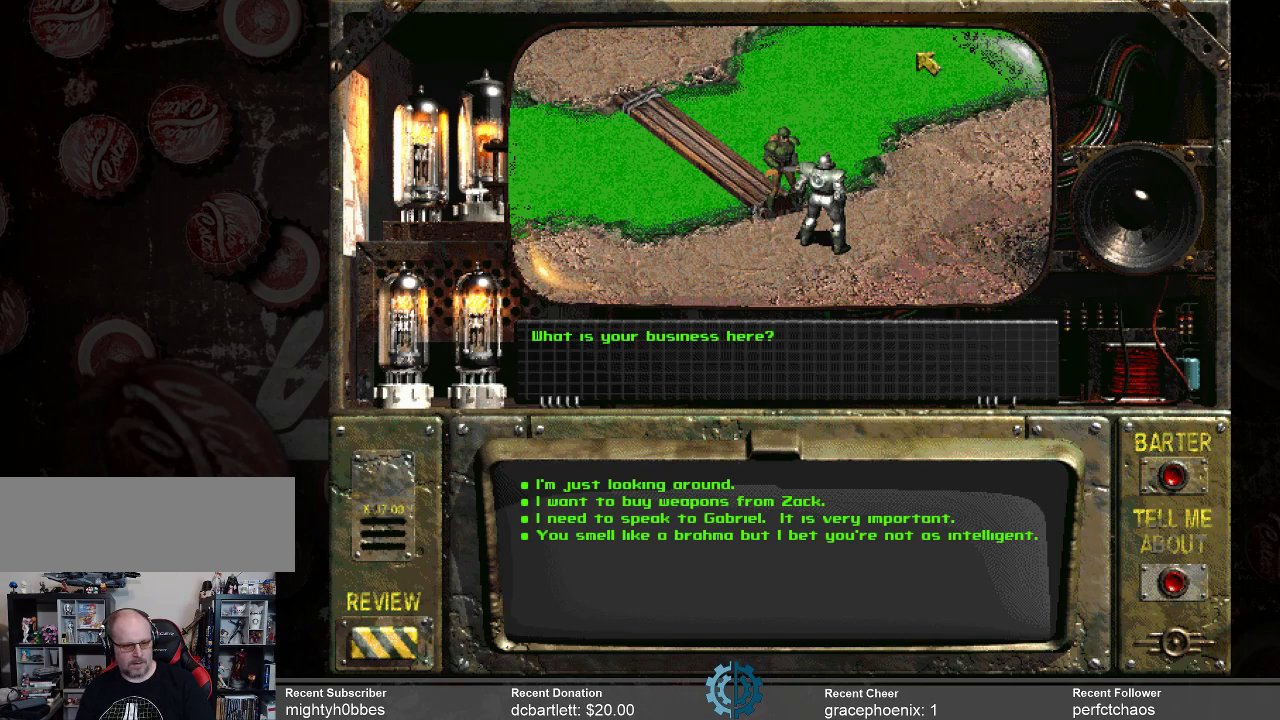
{"keys": [], "mouse": [], "events": []}
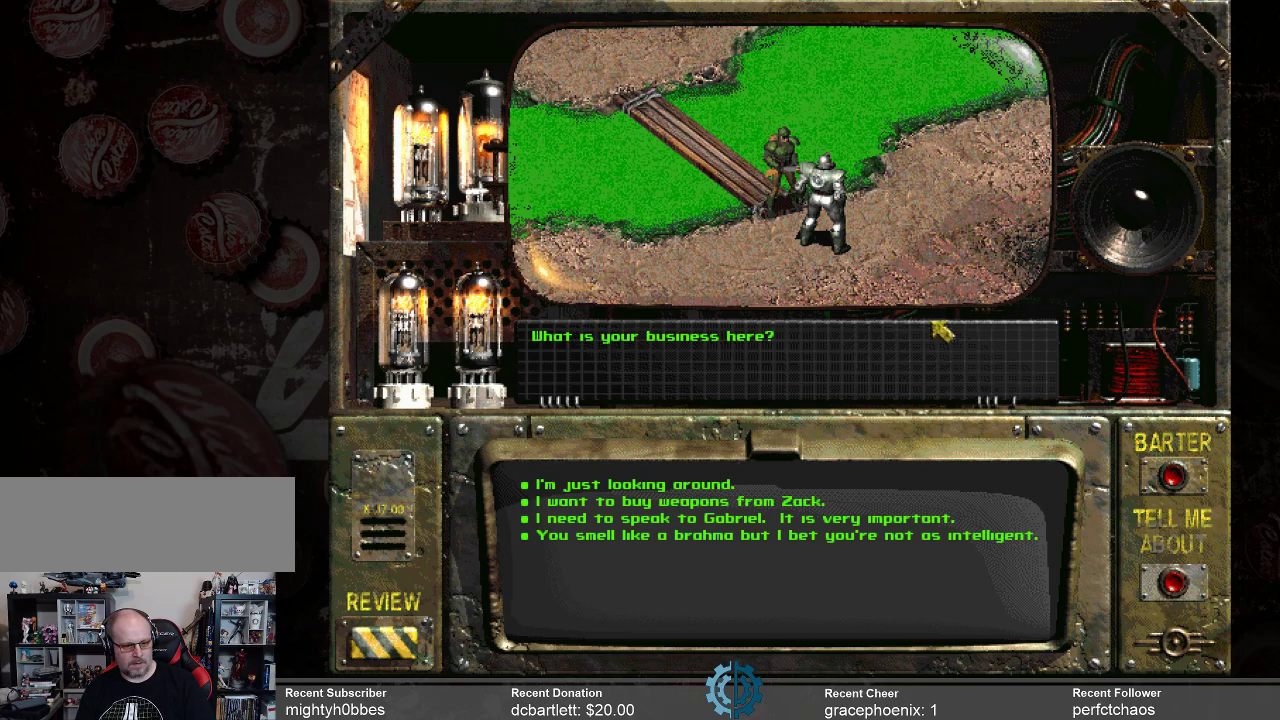
{"keys": [], "mouse": [], "events": []}
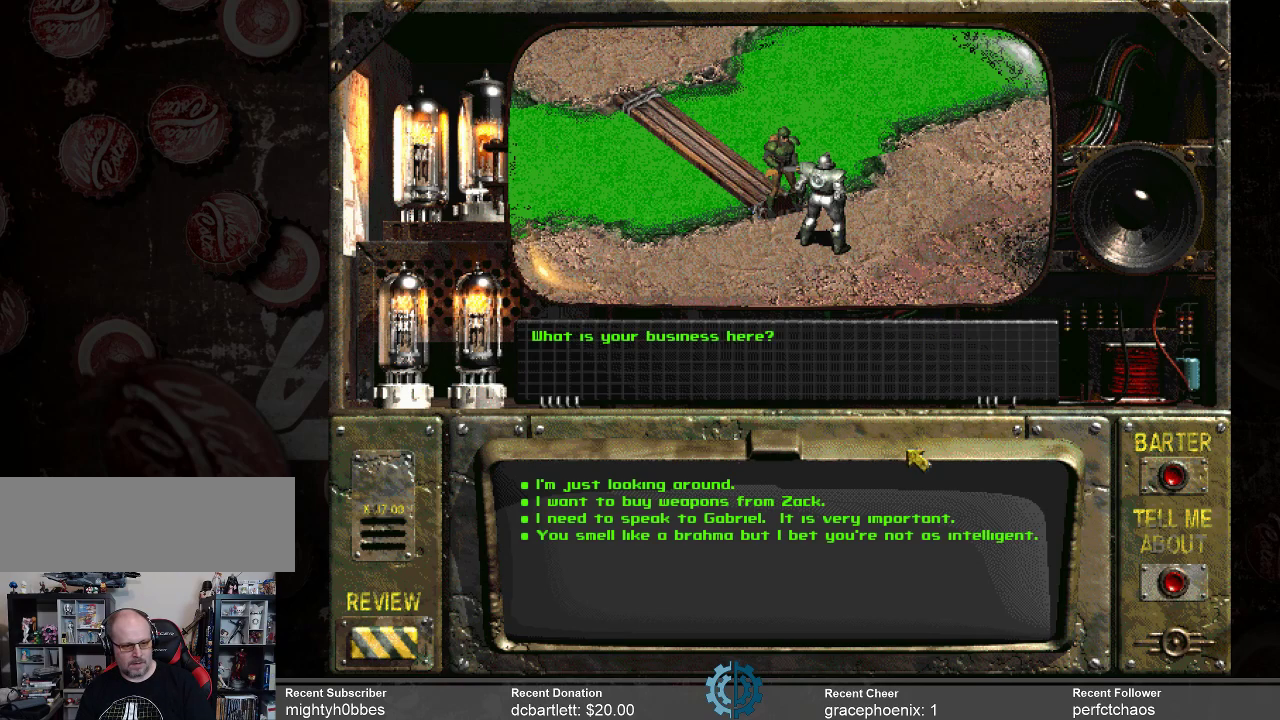
{"keys": [], "mouse": [], "events": []}
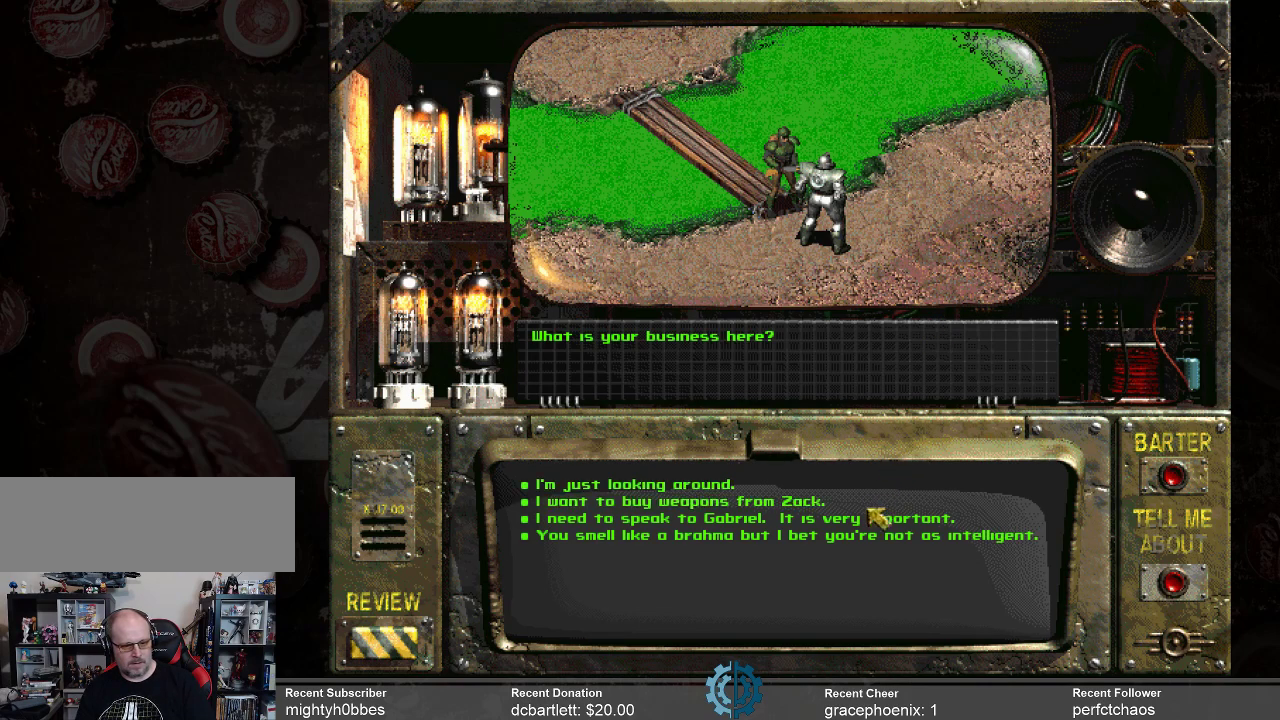
{"keys": [], "mouse": [], "events": []}
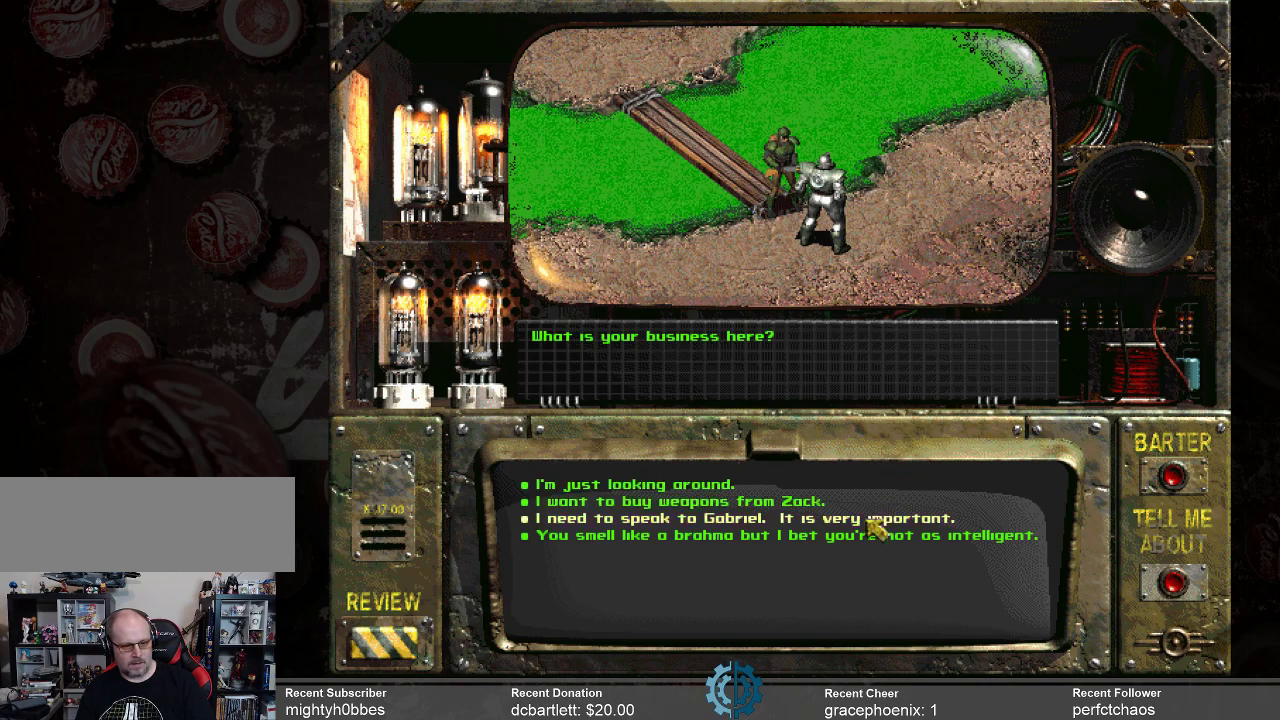
{"keys": [], "mouse": [], "events": [[66, "mouse_left", "down"], [166, "mouse_left", "up"]]}
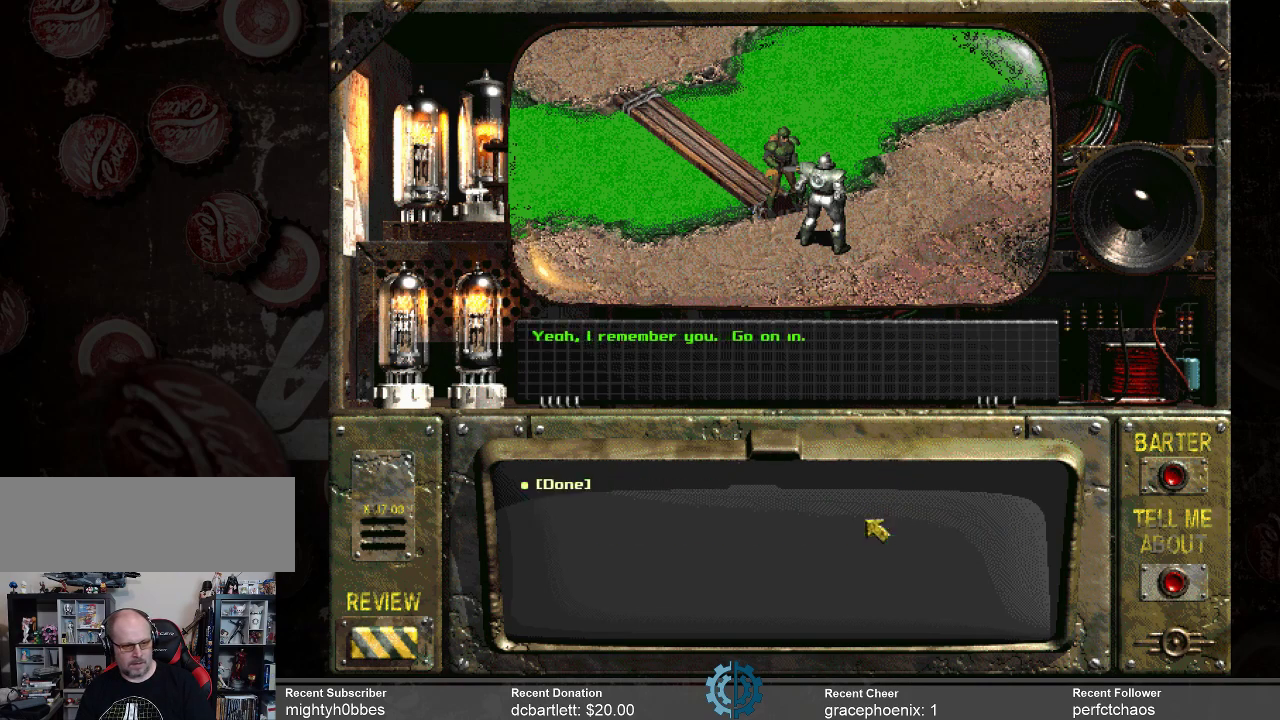
{"keys": [], "mouse": [], "events": []}
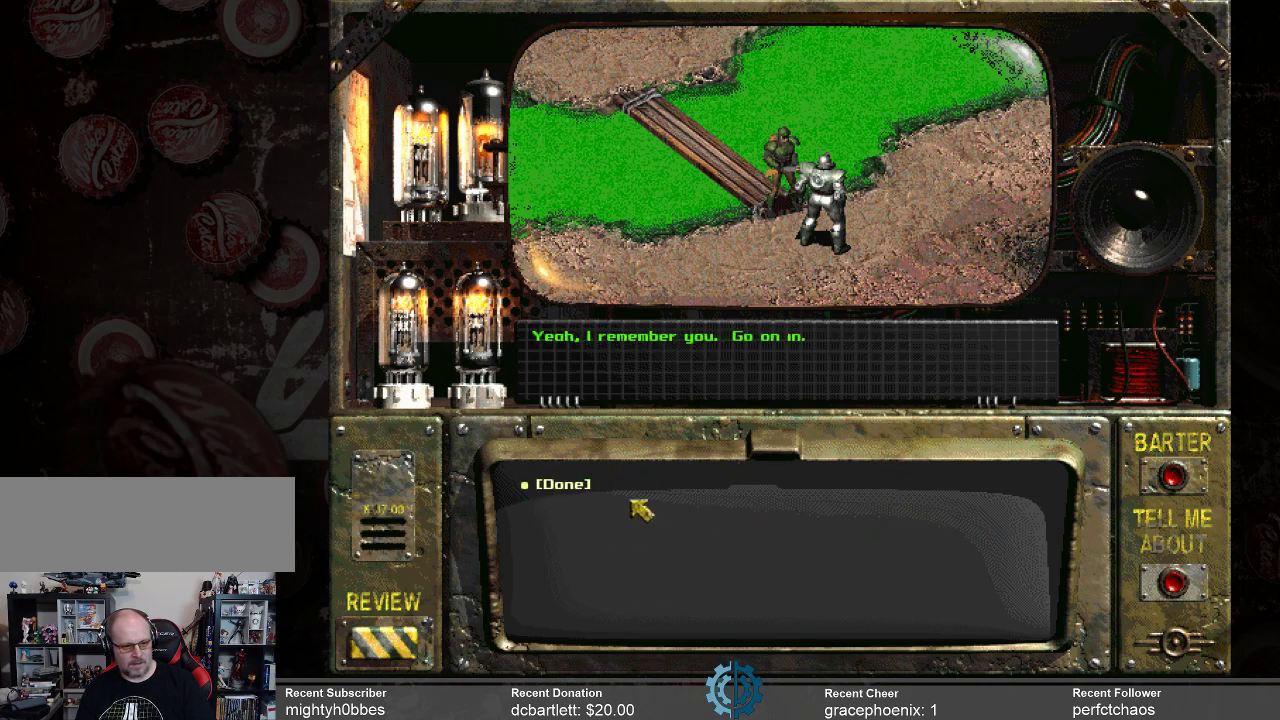
{"keys": [], "mouse": [], "events": [[333, "mouse_left", "down"], [433, "mouse_left", "up"]]}